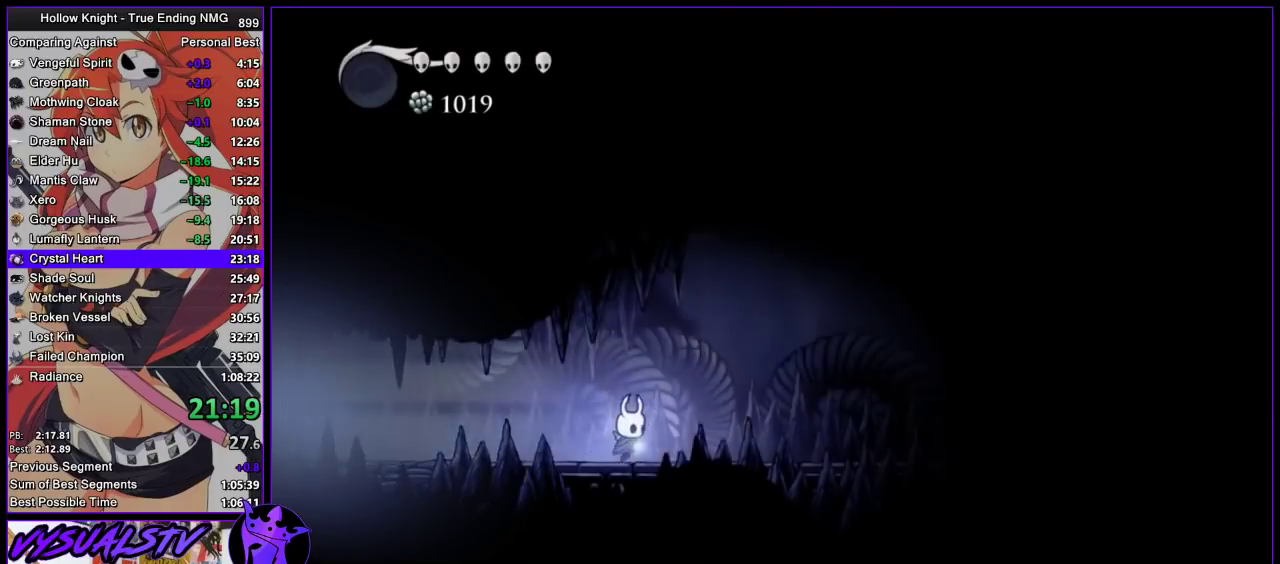
Gameplay with a controller (PlayStation layout); each line is a JSON object with the inputs held at the frame after it. "button_events" lists button changes between this image and that frame as [ms after this image, input, new state], when the widget could be followed in between (sticks are given only as held states). This overlay highlights the sticks when they move; stick clicks (L3) are not distinguishable. Not read: L3 R3.
{"buttons": ["CROSS"], "left_stick": "right", "right_stick": "center", "button_events": [[33, "R2", "down"], [233, "R2", "up"], [433, "CROSS", "down"]]}
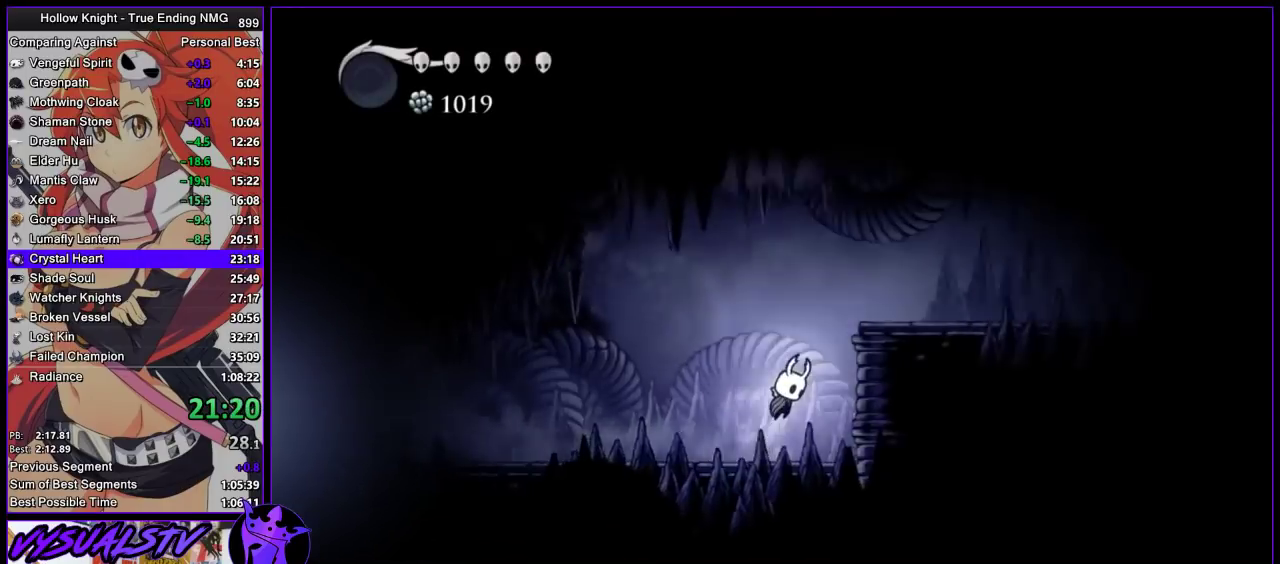
{"buttons": ["R2"], "left_stick": "right", "right_stick": "center", "button_events": [[300, "CROSS", "up"], [300, "R2", "down"]]}
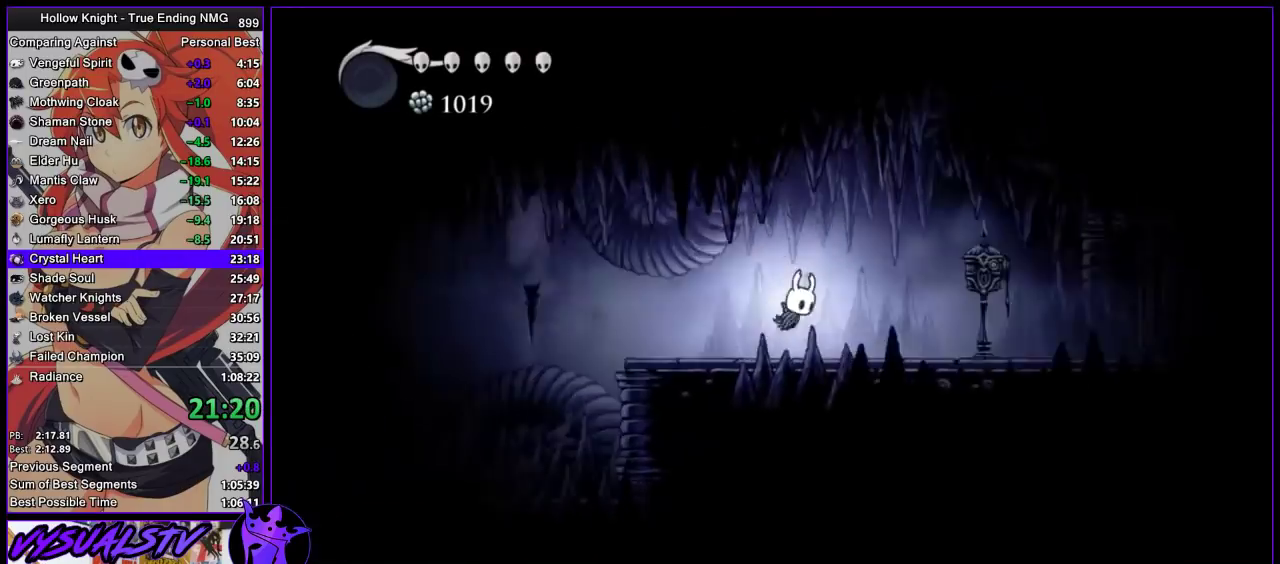
{"buttons": ["DPAD_UP"], "left_stick": "right", "right_stick": "center", "button_events": [[100, "R2", "up"], [500, "DPAD_UP", "down"]]}
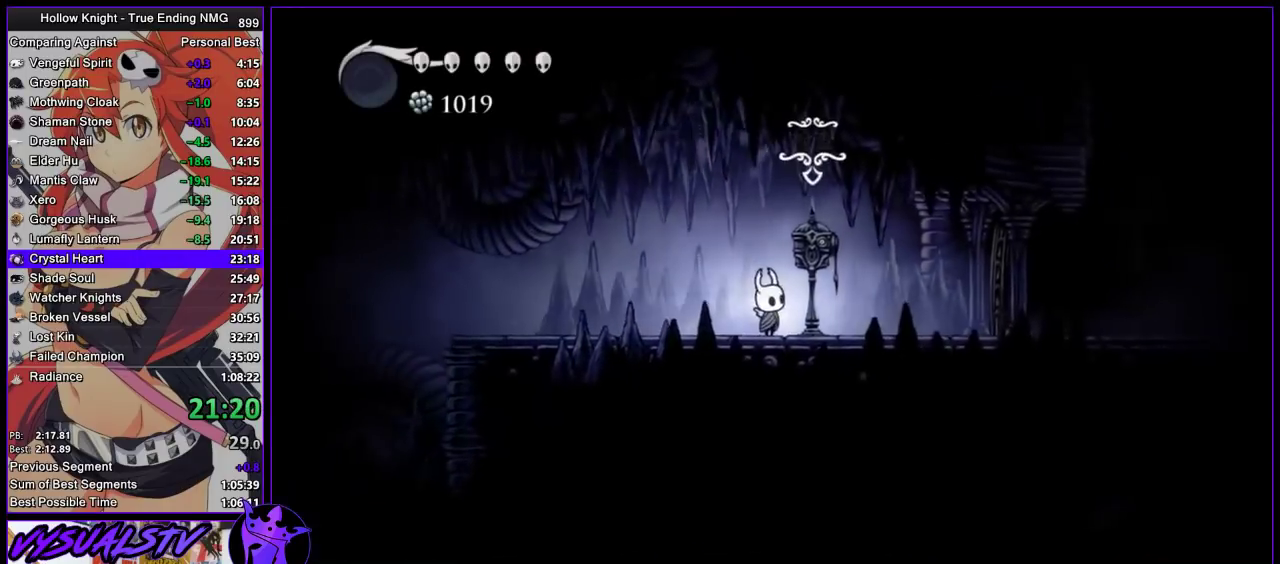
{"buttons": [], "left_stick": "center", "right_stick": "center", "button_events": [[100, "DPAD_UP", "up"]]}
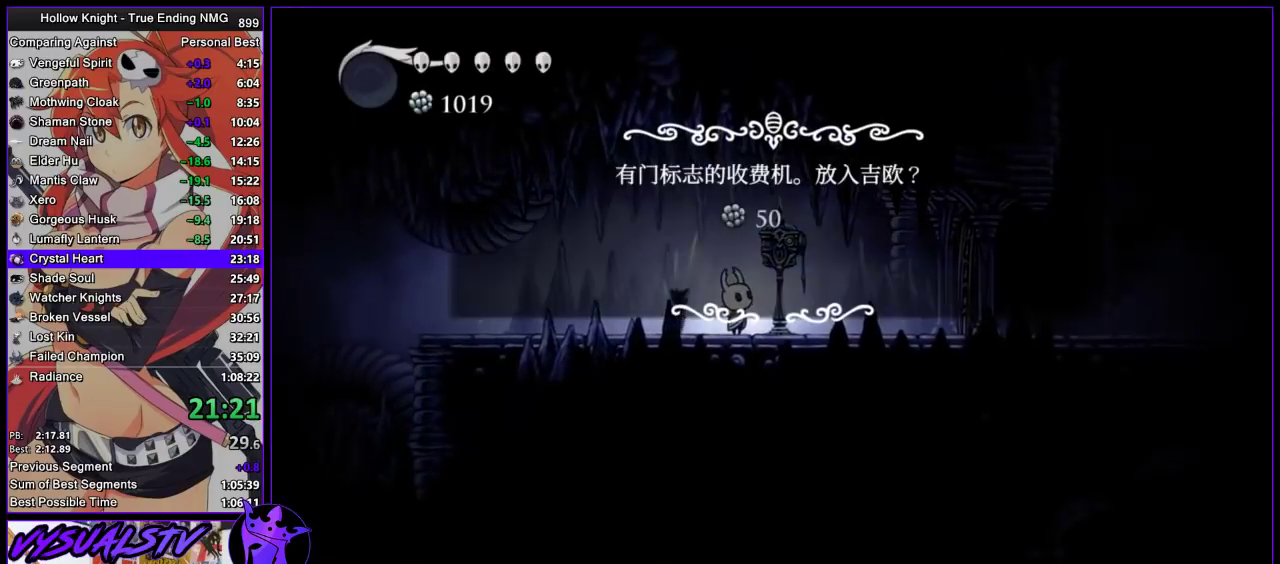
{"buttons": ["CROSS", "DPAD_LEFT"], "left_stick": "center", "right_stick": "center", "button_events": [[433, "DPAD_LEFT", "down"], [500, "CROSS", "down"]]}
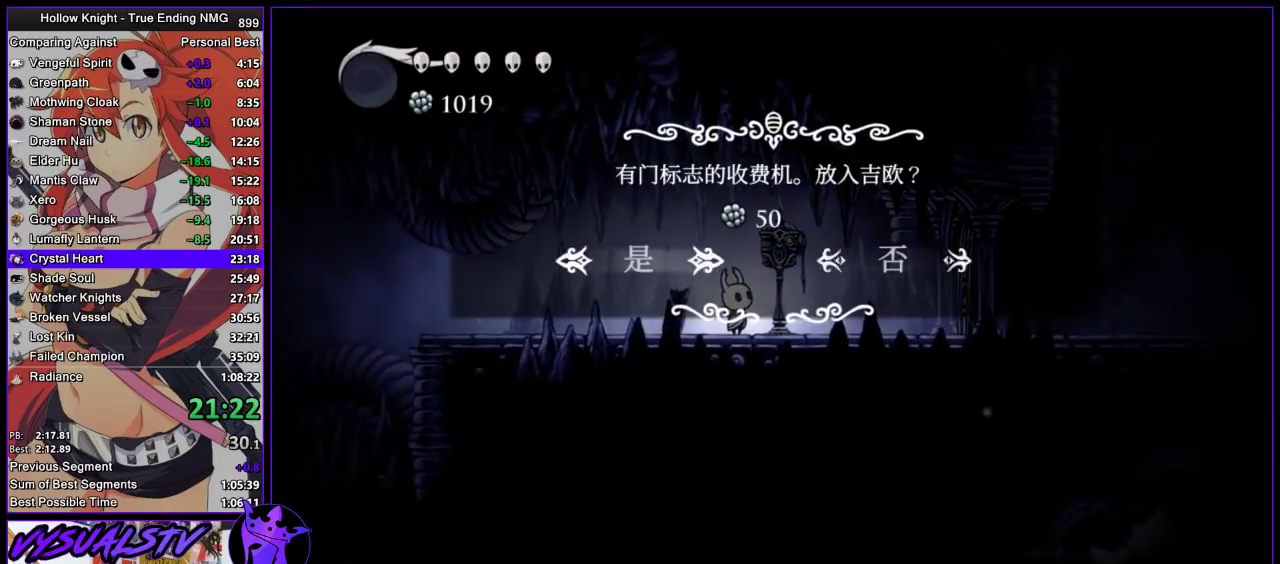
{"buttons": [], "left_stick": "center", "right_stick": "center", "button_events": [[33, "DPAD_LEFT", "up"], [67, "CROSS", "up"], [133, "CROSS", "down"], [200, "CROSS", "up"], [267, "CROSS", "down"], [367, "CROSS", "up"]]}
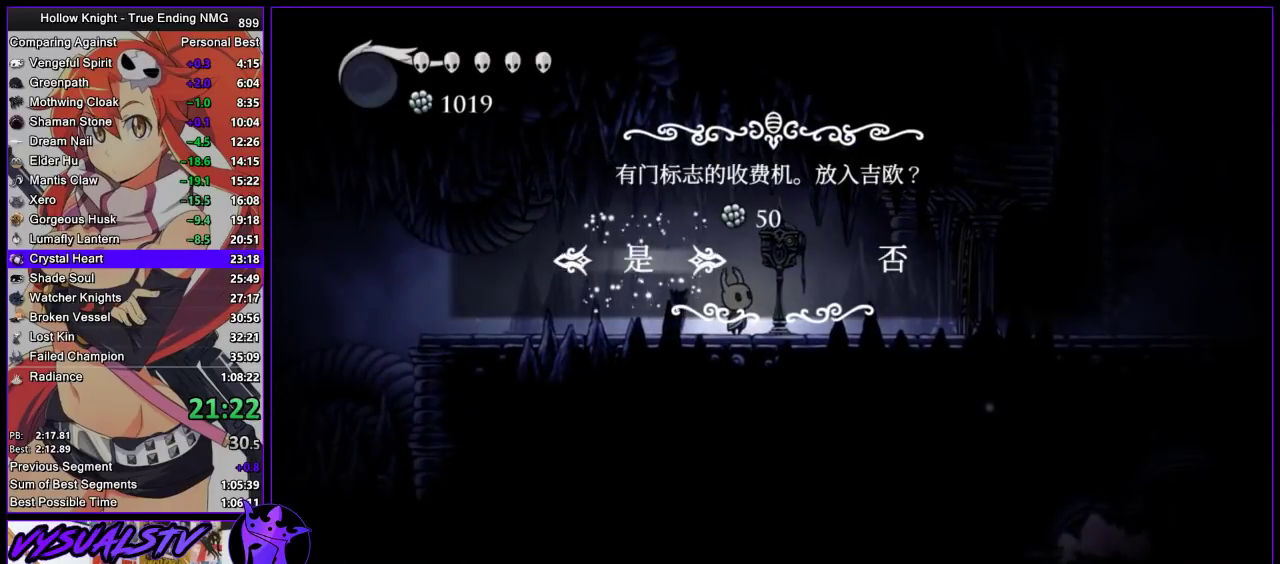
{"buttons": [], "left_stick": "center", "right_stick": "down", "button_events": []}
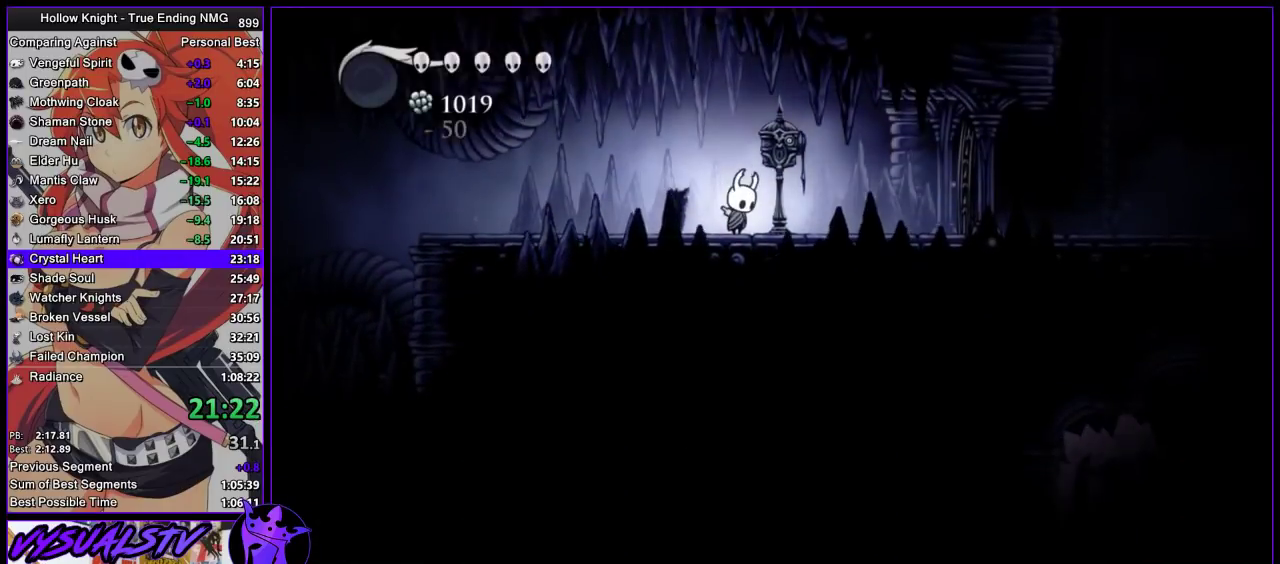
{"buttons": [], "left_stick": "right", "right_stick": "center", "button_events": []}
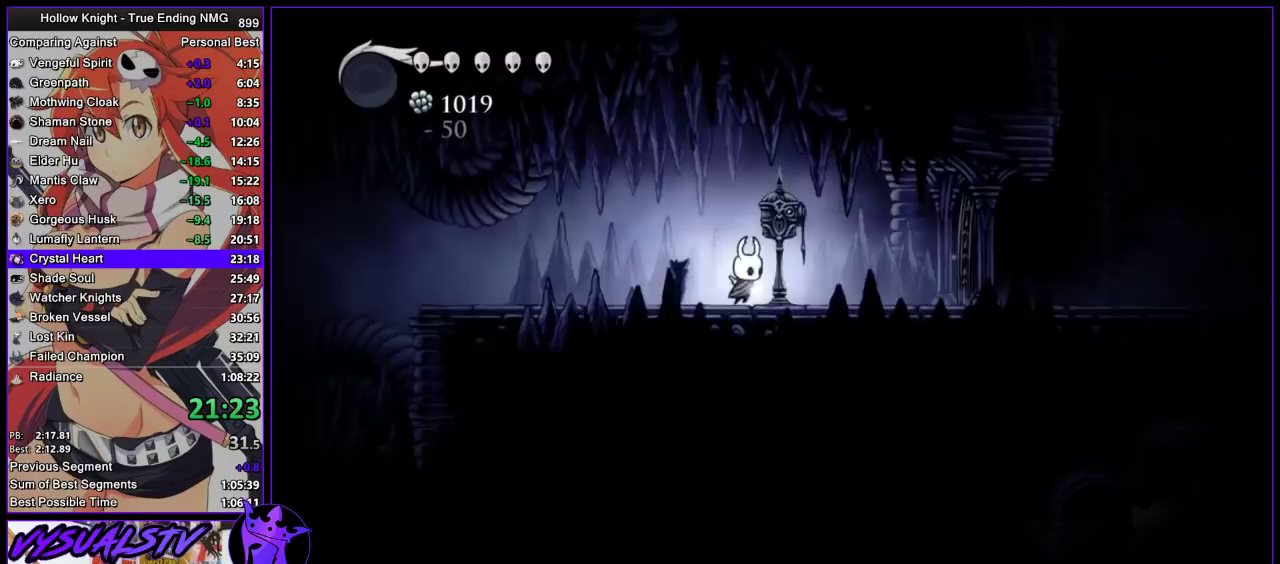
{"buttons": [], "left_stick": "center", "right_stick": "center", "button_events": [[100, "R2", "down"], [400, "R2", "up"]]}
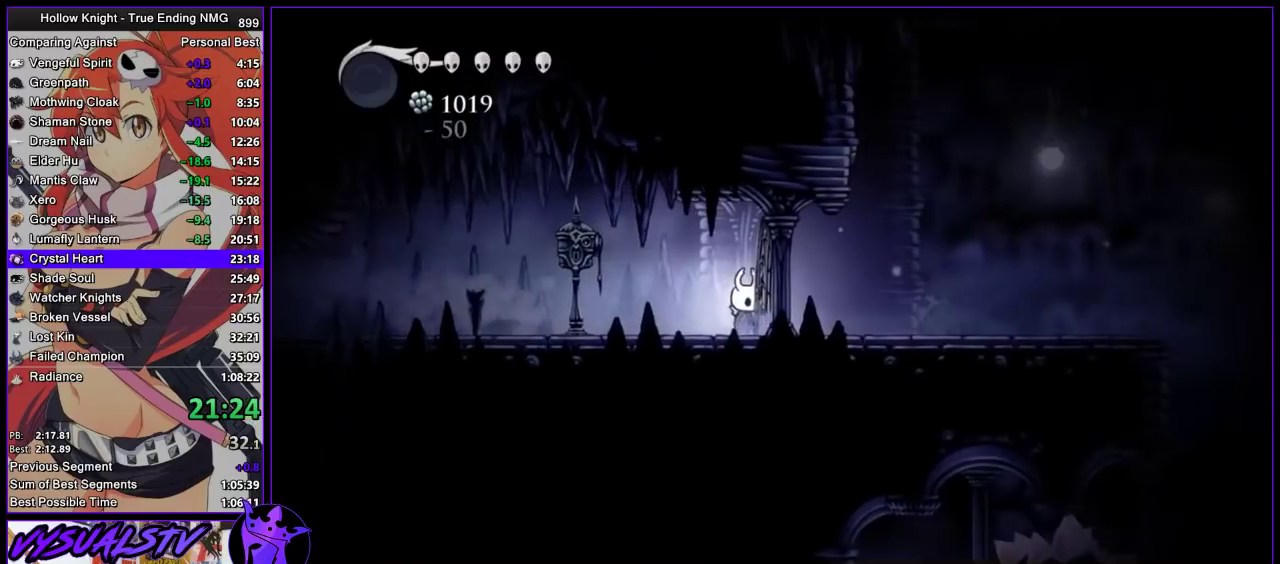
{"buttons": ["R2"], "left_stick": "right", "right_stick": "center", "button_events": [[367, "R2", "down"], [433, "R2", "up"], [500, "R2", "down"]]}
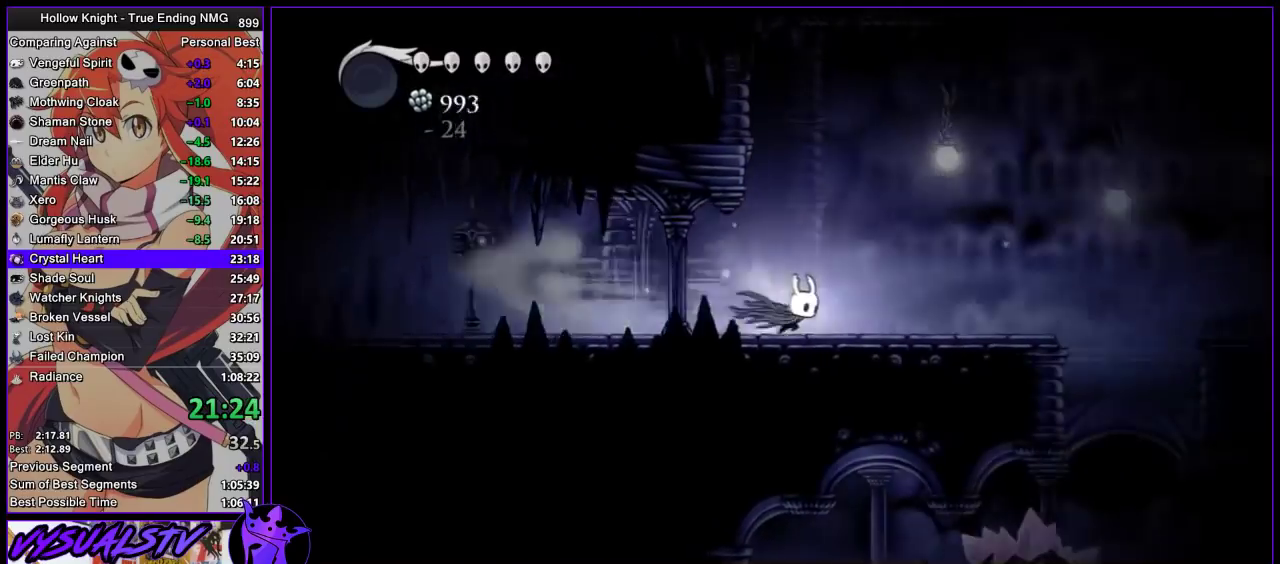
{"buttons": [], "left_stick": "right", "right_stick": "center"}
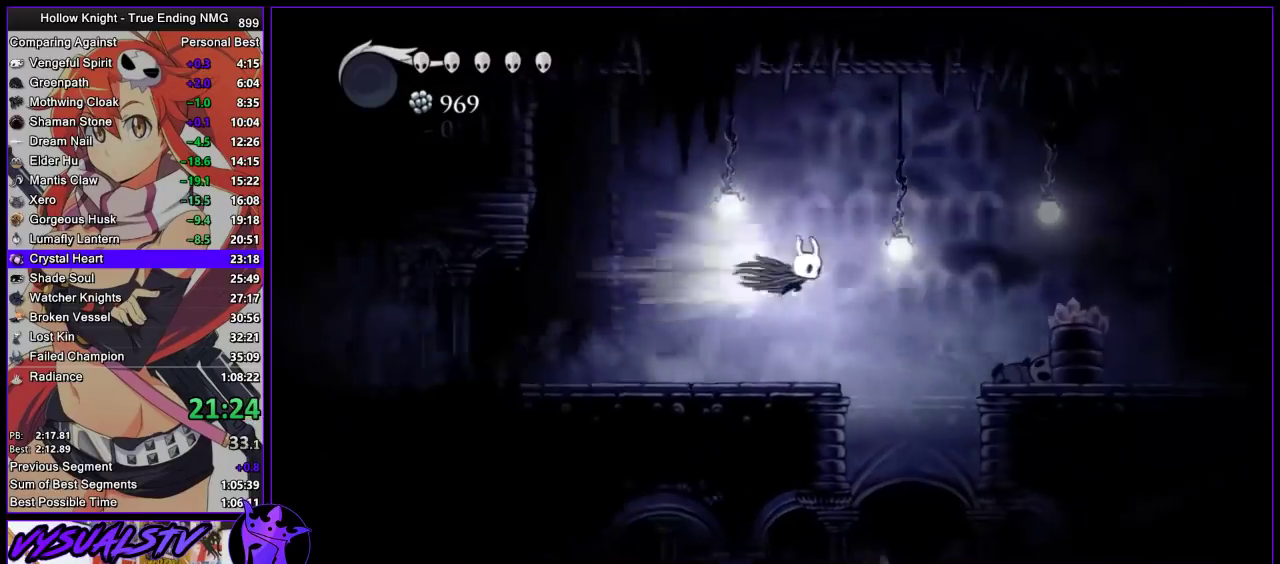
{"buttons": ["R2"], "left_stick": "right", "right_stick": "center", "button_events": [[33, "R1", "down"], [33, "R2", "down"], [133, "R1", "up"], [167, "R2", "up"], [200, "R2", "down"], [233, "R1", "down"], [300, "R1", "up"], [300, "R2", "up"], [367, "R1", "down"], [367, "R2", "down"], [433, "R1", "up"], [467, "R2", "up"], [500, "R2", "down"]]}
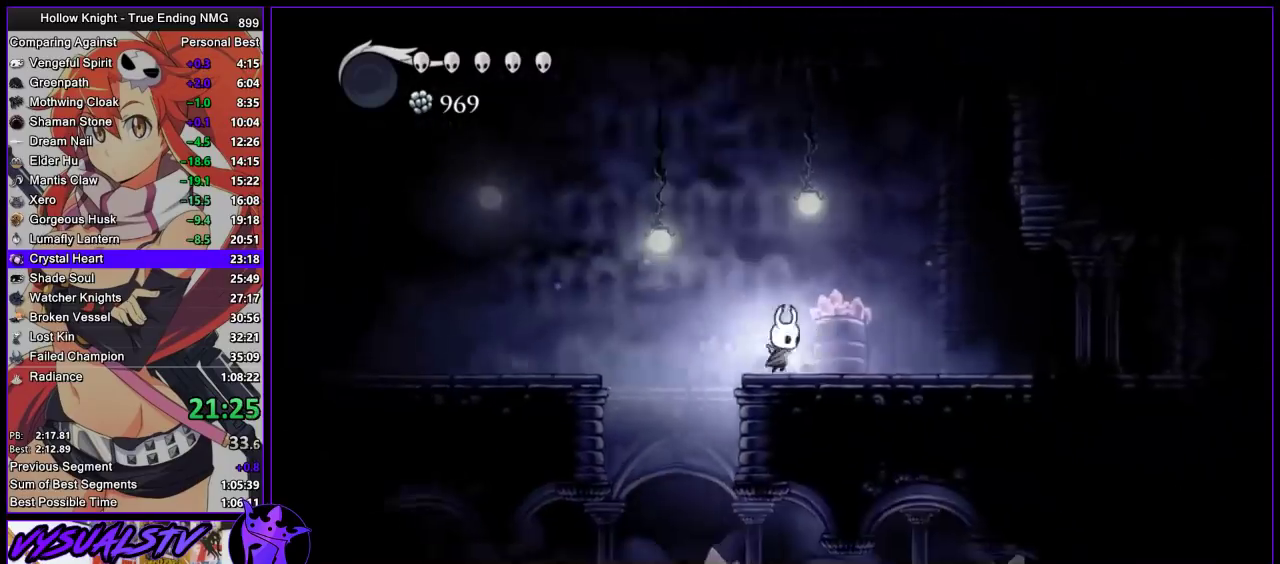
{"buttons": ["R2"], "left_stick": "right", "right_stick": "center", "button_events": [[100, "R2", "up"], [167, "R2", "down"], [400, "R2", "up"], [467, "R2", "down"]]}
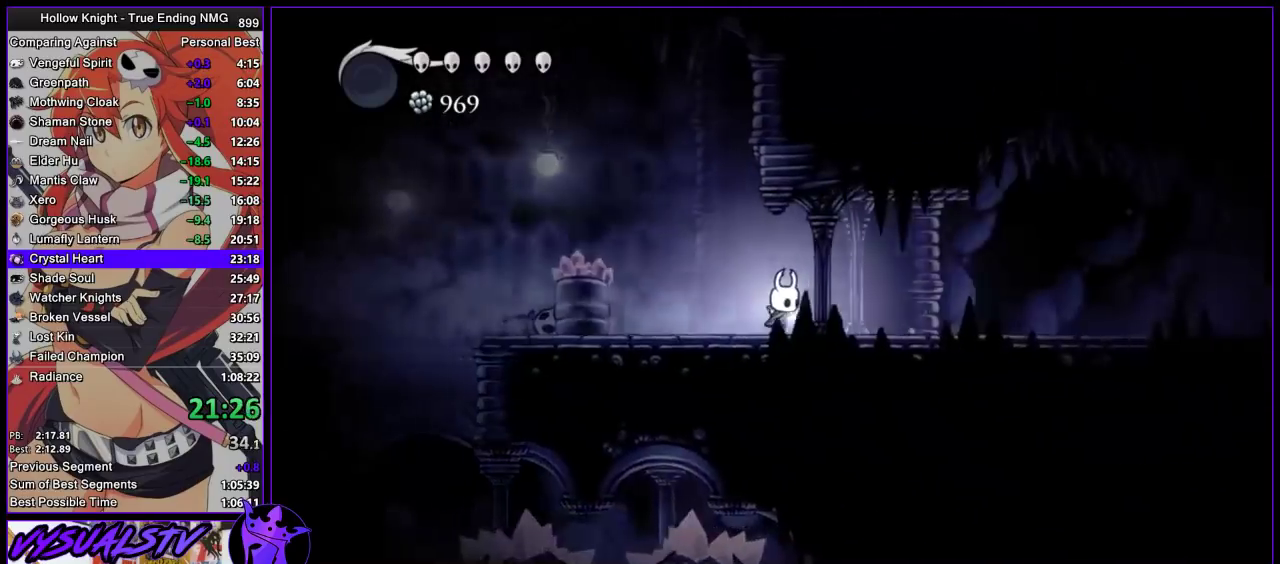
{"buttons": [], "left_stick": "right", "right_stick": "center", "button_events": [[200, "R2", "up"], [267, "R2", "down"], [333, "R2", "up"], [400, "R2", "down"], [500, "R2", "up"]]}
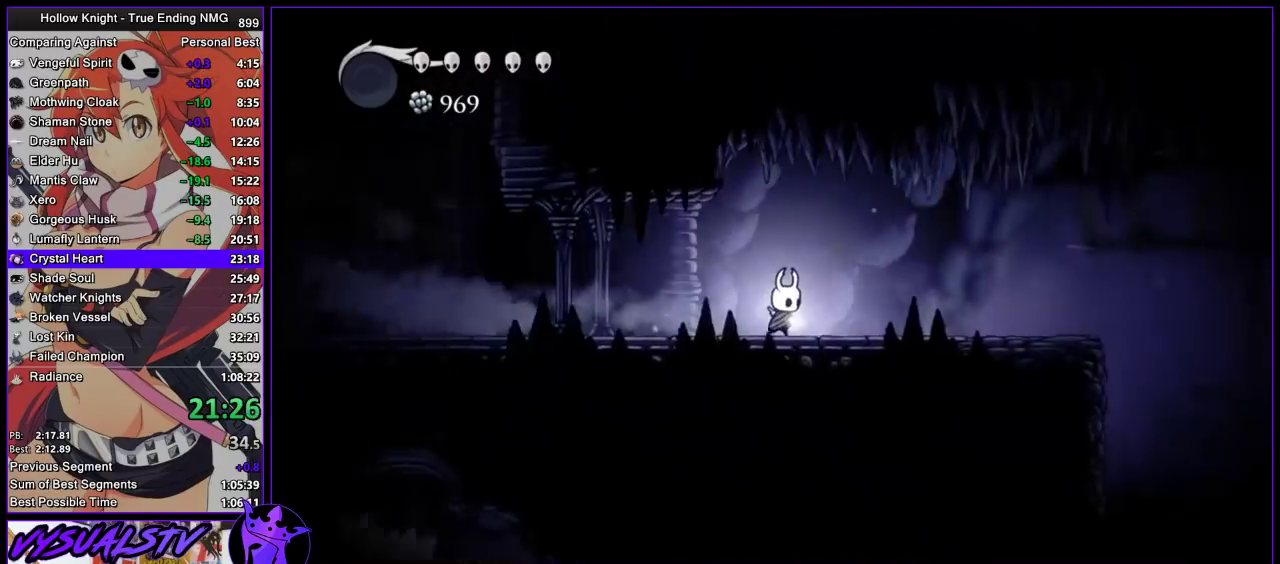
{"buttons": ["R2"], "left_stick": "right", "right_stick": "center", "button_events": [[67, "R2", "down"], [133, "R2", "up"], [200, "R2", "down"], [433, "R2", "up"], [500, "R2", "down"]]}
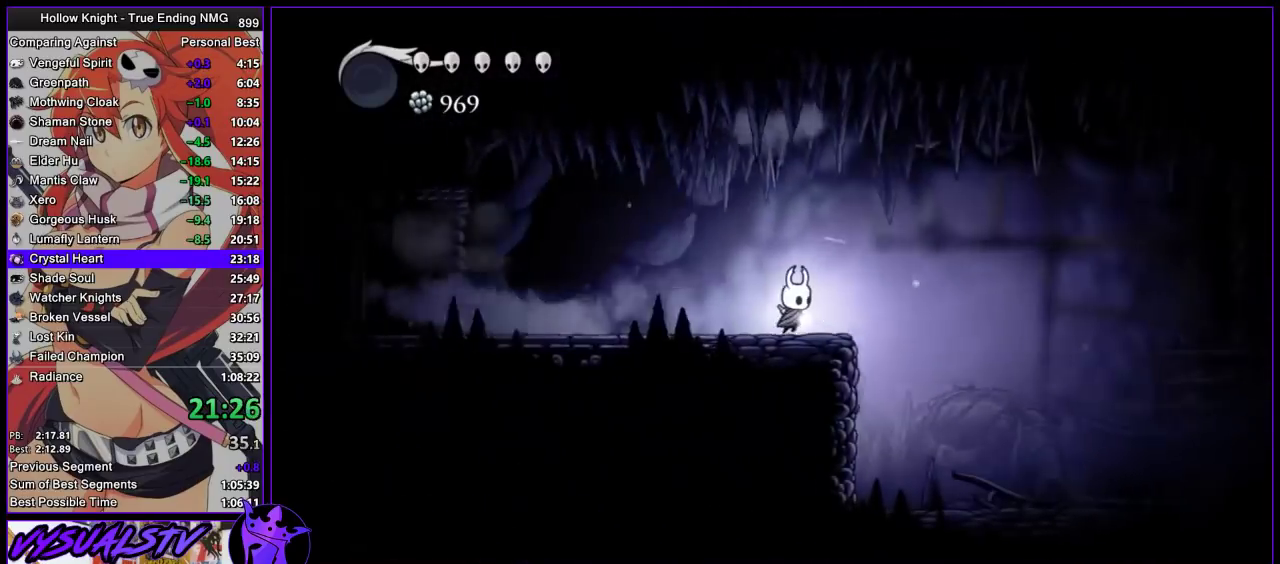
{"buttons": ["R2"], "left_stick": "right", "right_stick": "center", "button_events": [[100, "R2", "up"], [200, "R2", "down"], [267, "R2", "up"], [333, "R2", "down"], [433, "R2", "up"], [500, "R2", "down"]]}
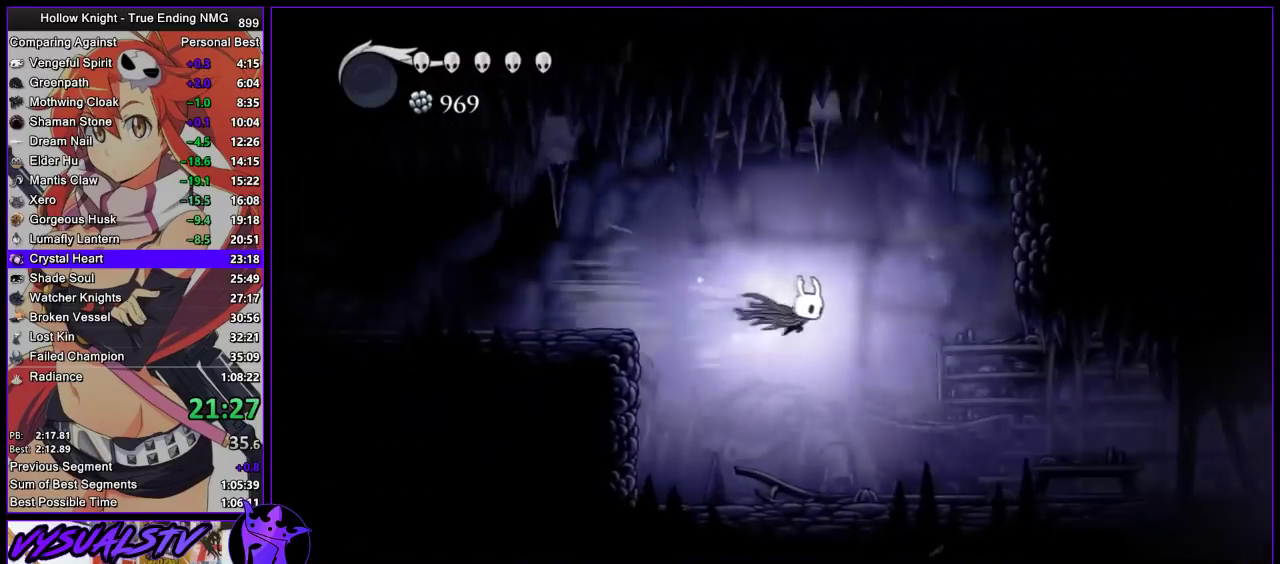
{"buttons": ["R2"], "left_stick": "right", "right_stick": "center", "button_events": [[100, "R2", "up"], [167, "R2", "down"], [400, "R2", "up"], [467, "R2", "down"]]}
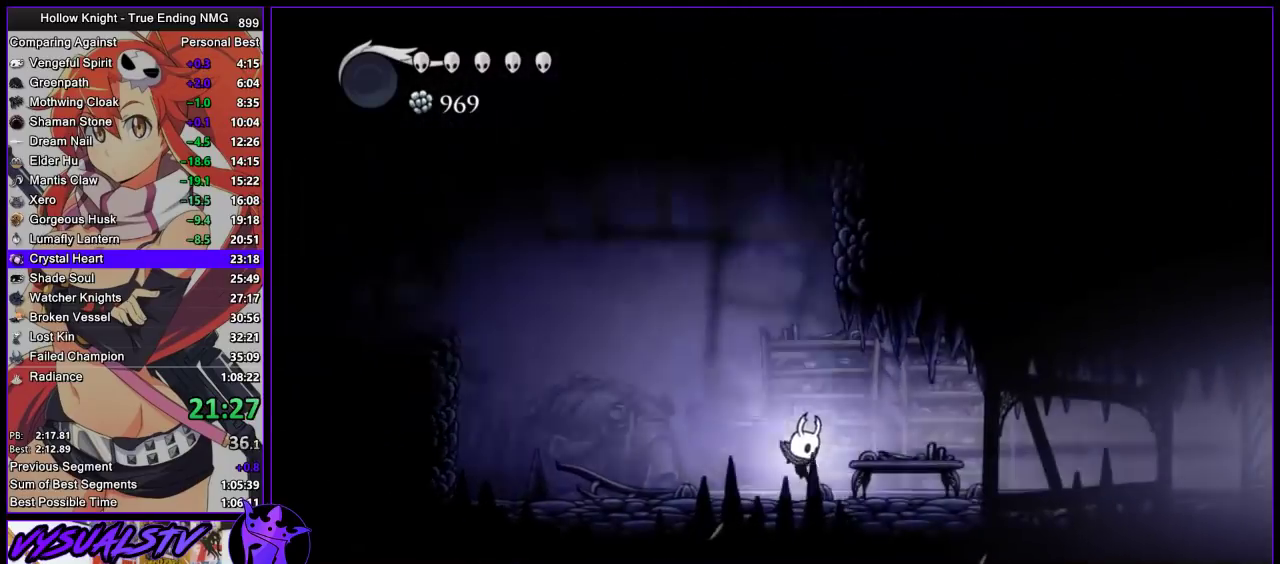
{"buttons": ["R2"], "left_stick": "right", "right_stick": "center", "button_events": [[33, "R2", "up"], [133, "R2", "down"], [233, "R2", "up"], [300, "R2", "down"]]}
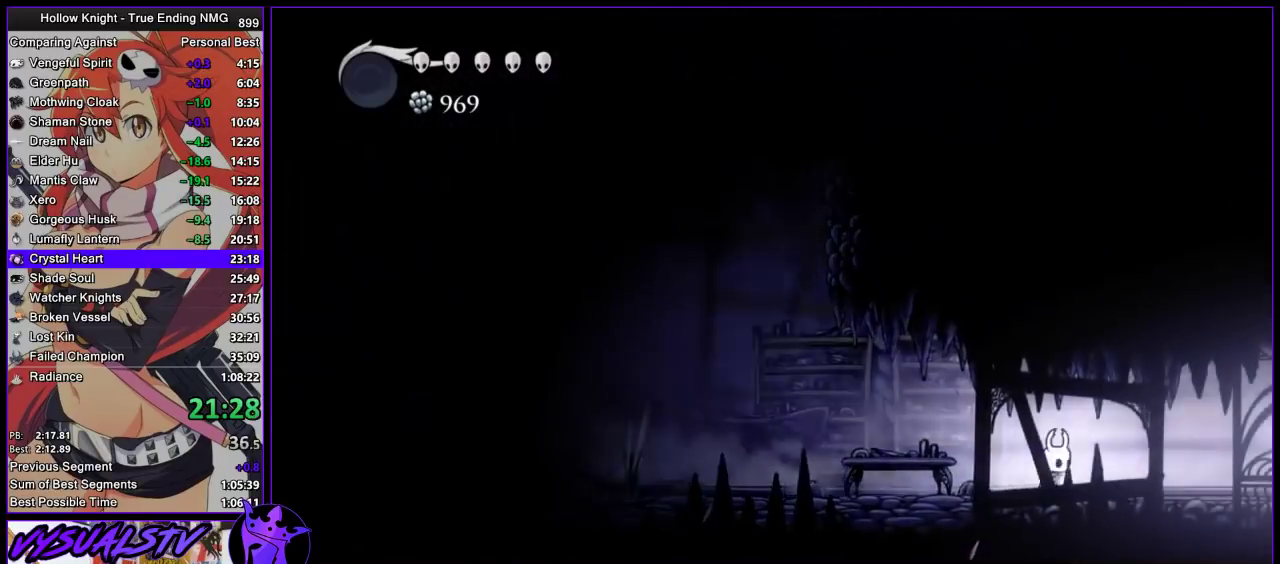
{"buttons": [], "left_stick": "right", "right_stick": "center", "button_events": [[200, "R2", "up"], [267, "R2", "down"], [333, "R2", "up"], [400, "R2", "down"], [500, "R2", "up"]]}
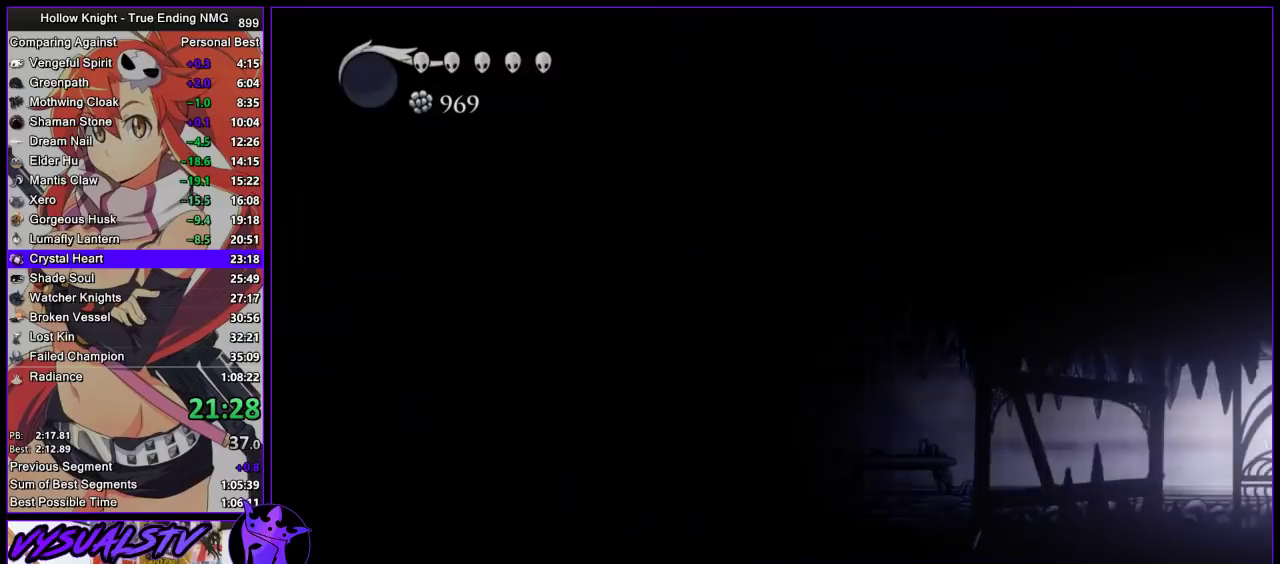
{"buttons": [], "left_stick": "center", "right_stick": "center", "button_events": []}
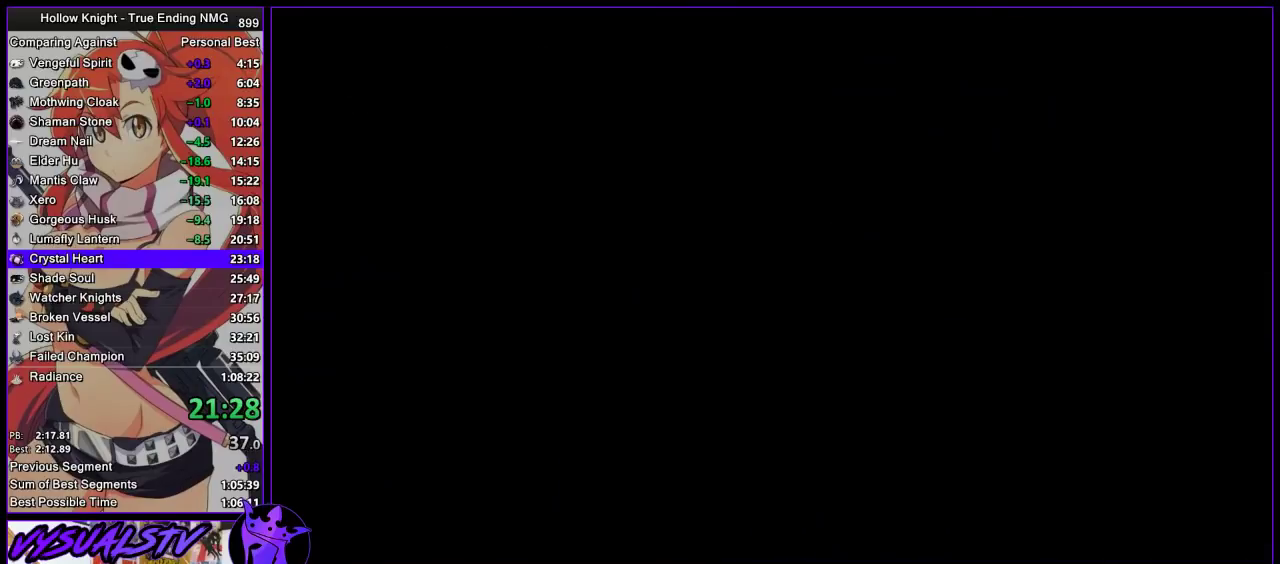
{"buttons": [], "left_stick": "right", "right_stick": "center", "button_events": []}
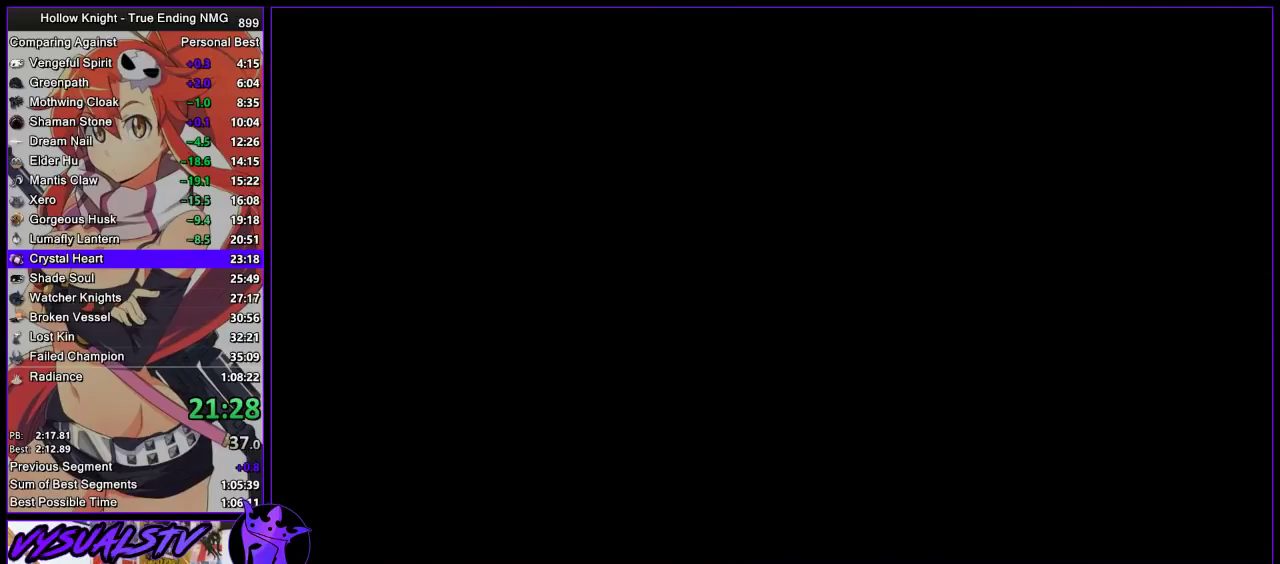
{"buttons": [], "left_stick": "right", "right_stick": "center", "button_events": []}
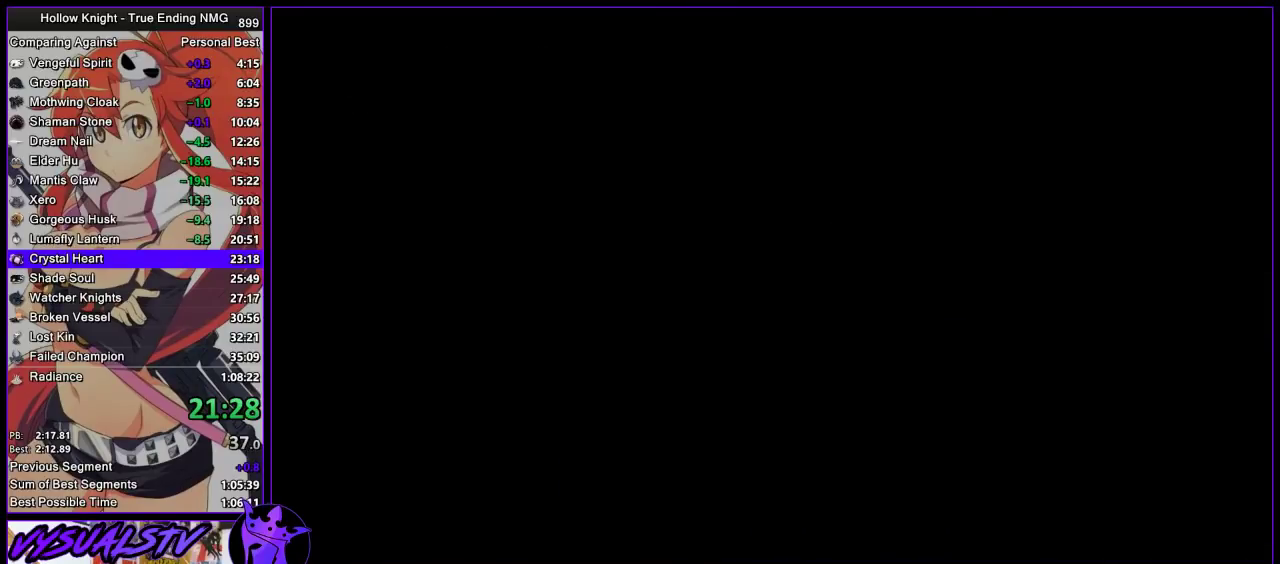
{"buttons": [], "left_stick": "right", "right_stick": "center", "button_events": []}
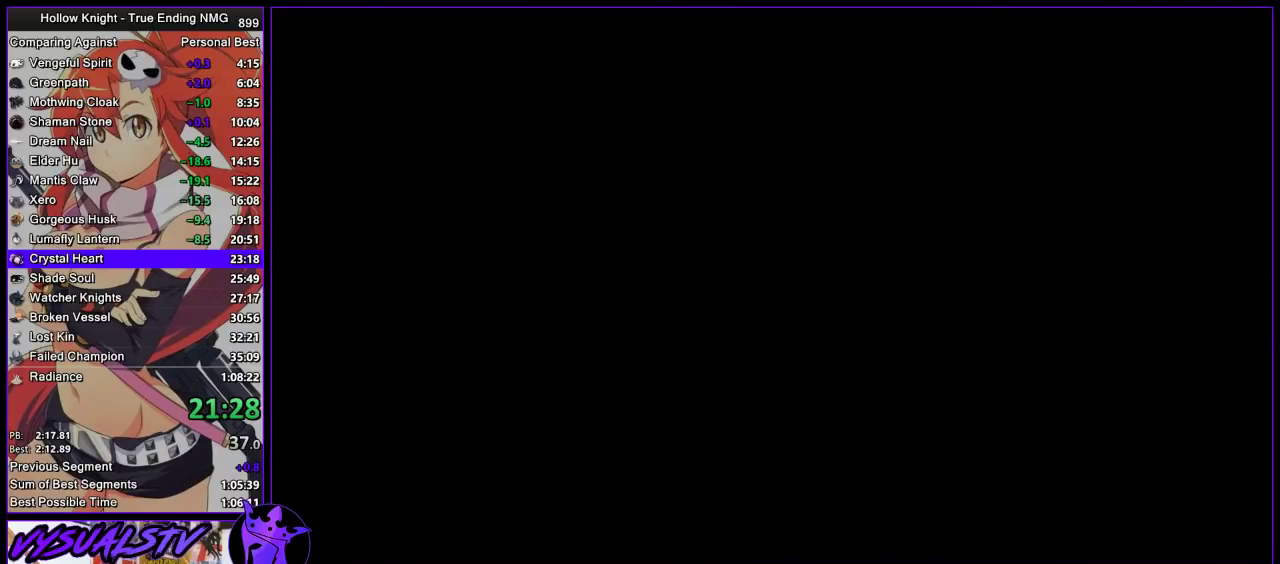
{"buttons": [], "left_stick": "right", "right_stick": "center", "button_events": []}
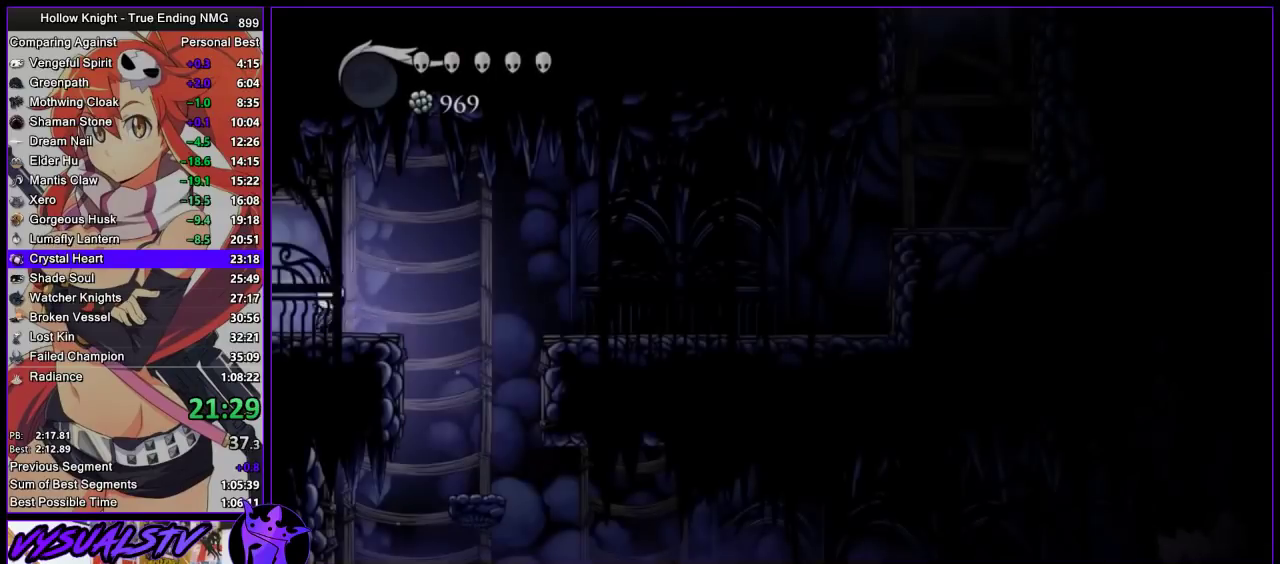
{"buttons": [], "left_stick": "right", "right_stick": "center", "button_events": []}
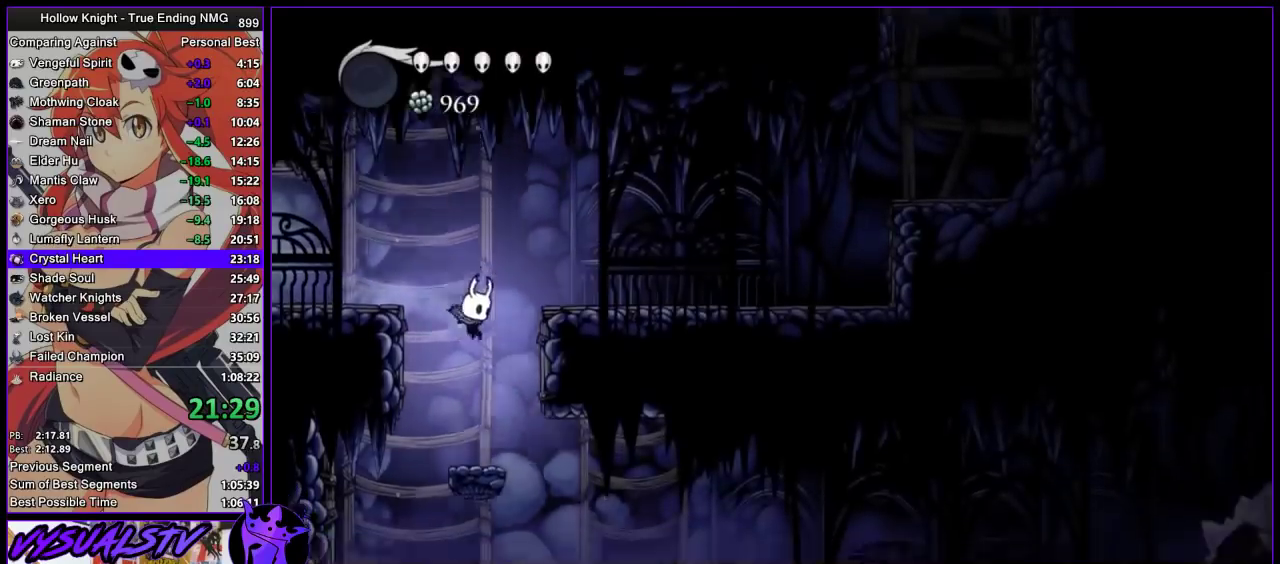
{"buttons": [], "left_stick": "right", "right_stick": "center", "button_events": [[300, "R2", "down"], [500, "R2", "up"]]}
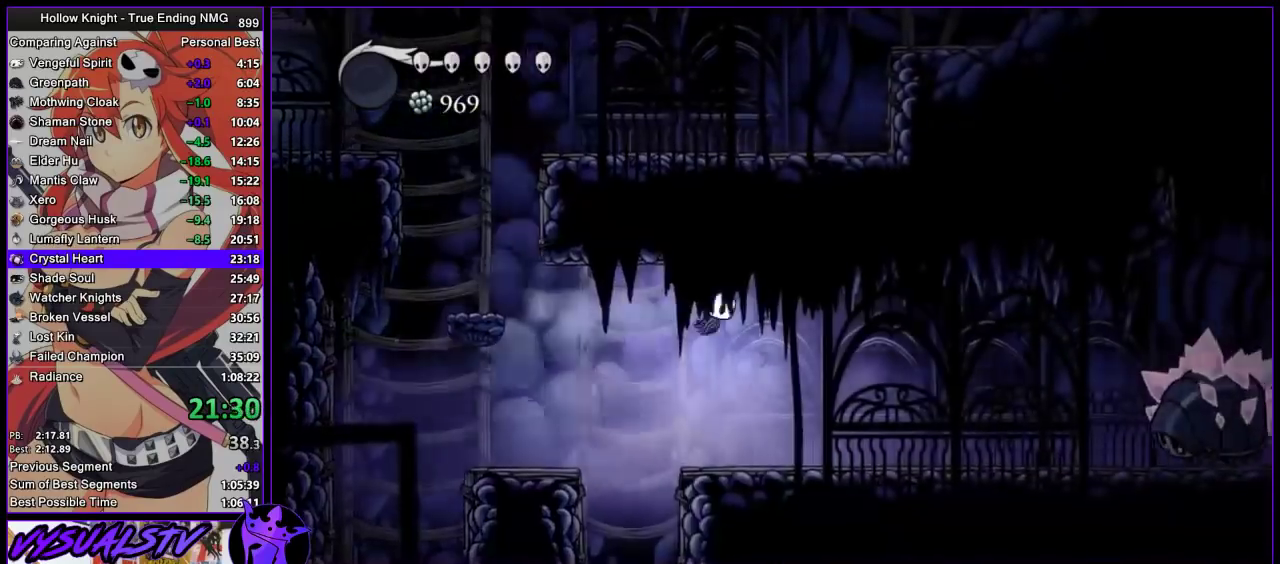
{"buttons": ["CROSS"], "left_stick": "right", "right_stick": "center", "button_events": [[500, "CROSS", "down"]]}
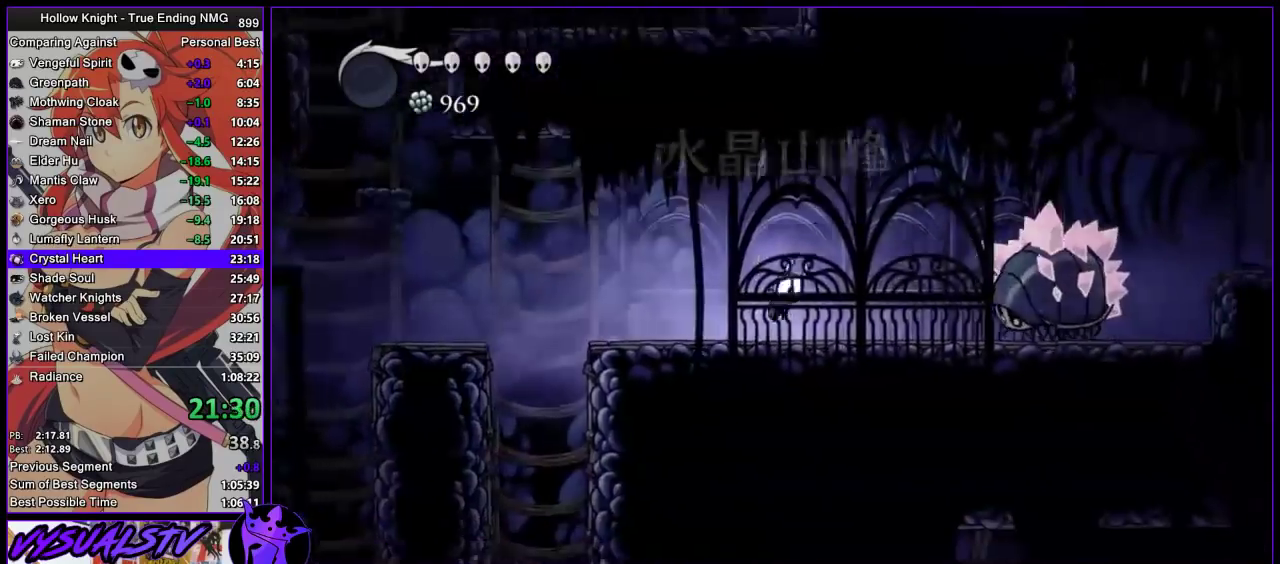
{"buttons": [], "left_stick": "down-right", "right_stick": "center", "button_events": [[233, "R2", "down"], [300, "CROSS", "up"], [433, "R2", "up"]]}